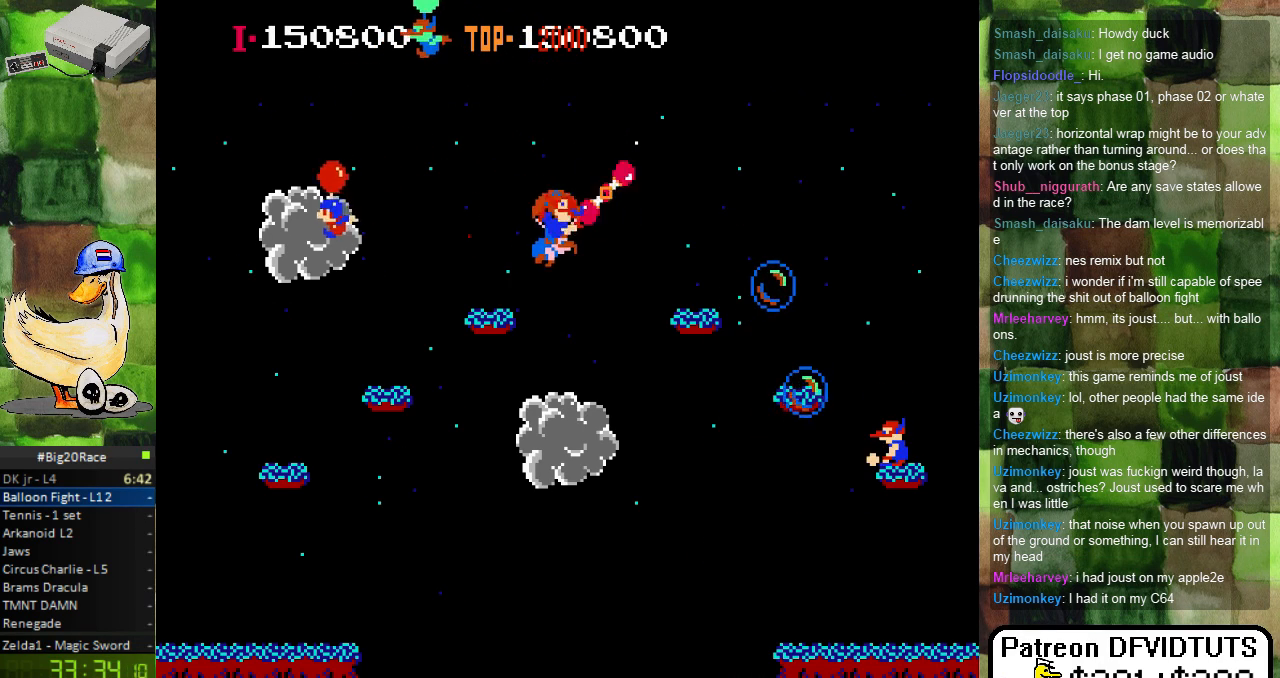
Gameplay with a controller (Nintendo layout); each line is a JSON object with the inputs held at the frame after it. "events" lists button and stick changes between this image and that frame as [ms after this image, input, new state], when the widget could be followed in between. Not read: L3 R3.
{"buttons": ["DPAD_RIGHT"], "events": [[33, "A", "down"], [150, "A", "up"], [217, "A", "down"], [267, "DPAD_LEFT", "up"], [333, "A", "up"], [417, "A", "down"], [483, "A", "up"], [483, "DPAD_RIGHT", "down"]]}
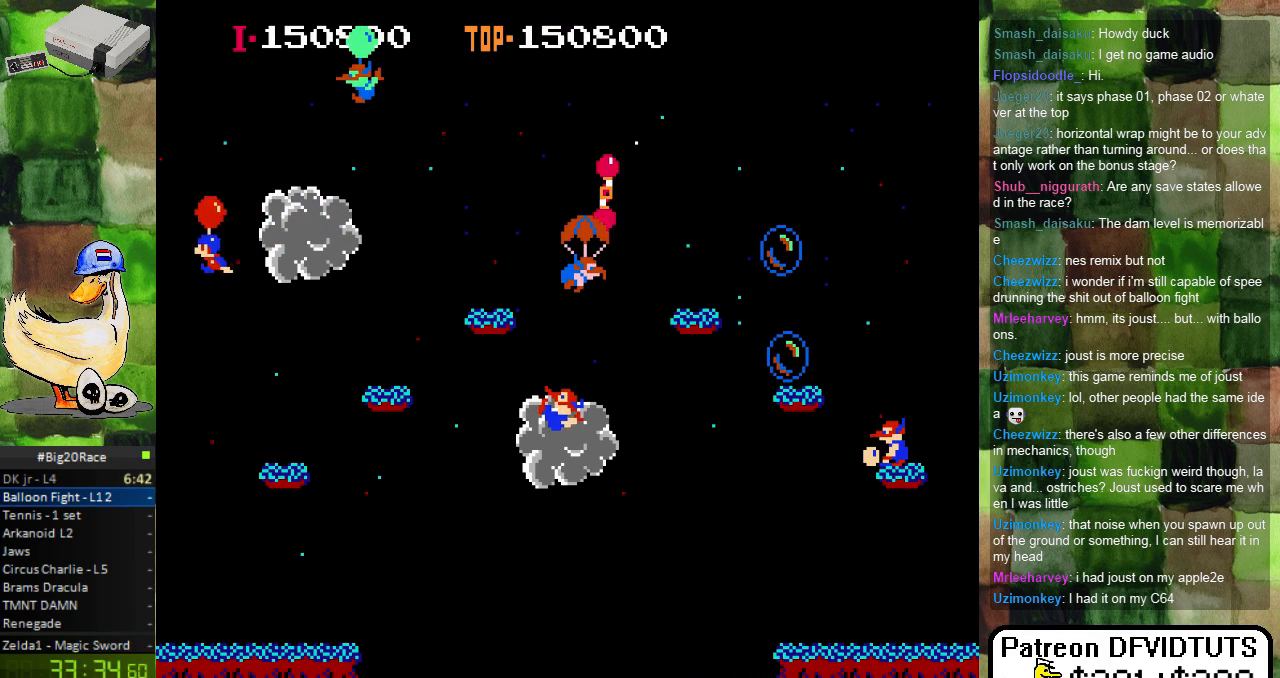
{"buttons": ["A"], "events": [[83, "A", "down"], [83, "DPAD_RIGHT", "up"], [217, "A", "up"], [500, "A", "down"]]}
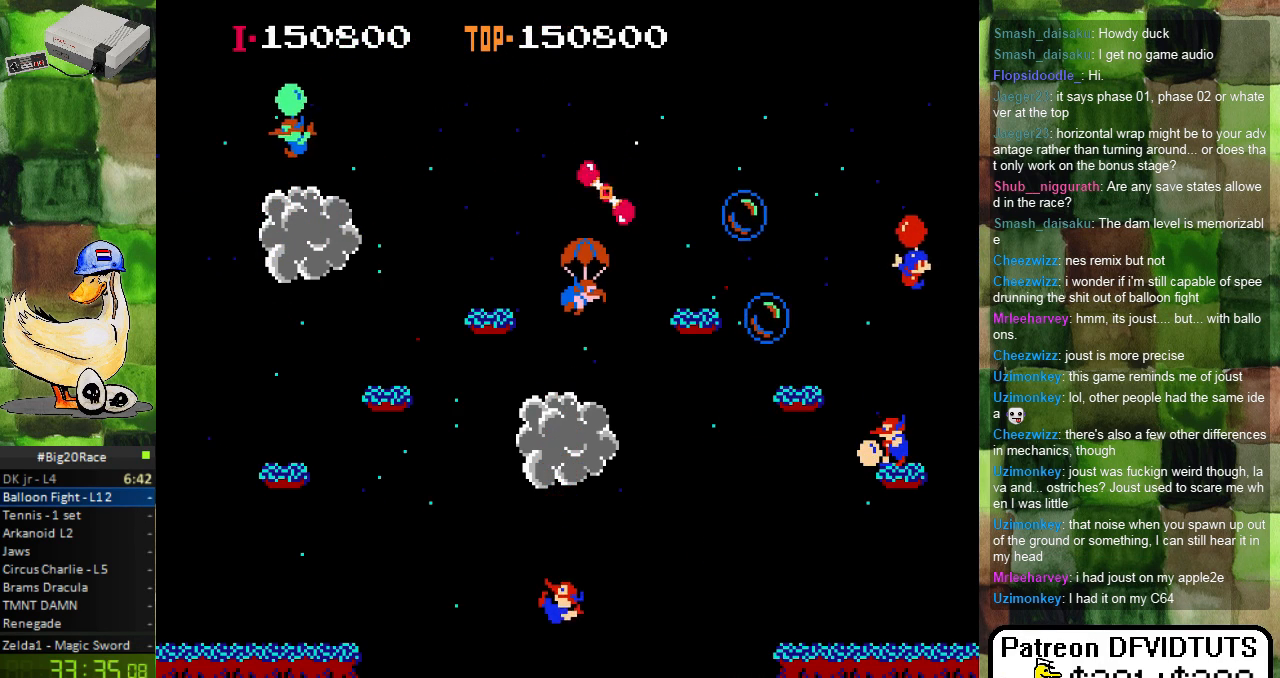
{"buttons": ["DPAD_RIGHT"]}
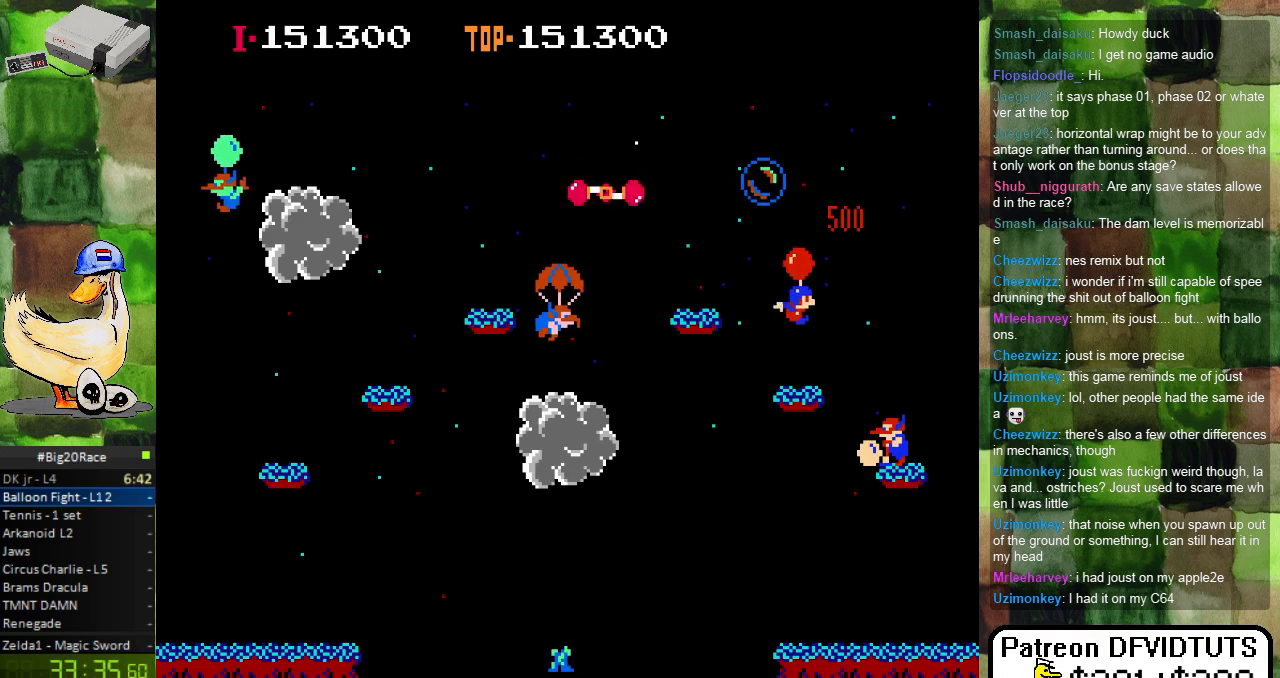
{"buttons": ["DPAD_RIGHT"], "events": [[67, "A", "down"], [183, "A", "up"], [250, "A", "down"], [350, "A", "up"], [400, "A", "down"], [500, "A", "up"]]}
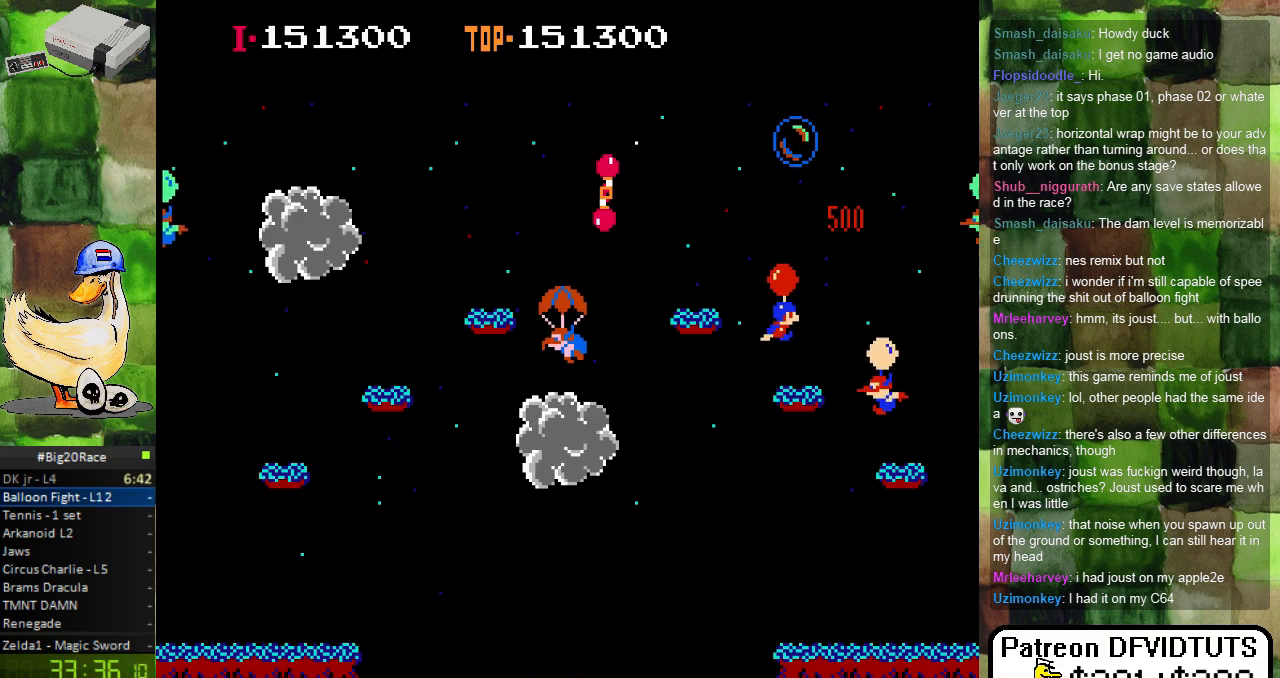
{"buttons": ["A"], "events": [[50, "A", "down"], [150, "A", "up"], [267, "A", "down"], [333, "A", "up"], [333, "DPAD_RIGHT", "up"], [433, "A", "down"]]}
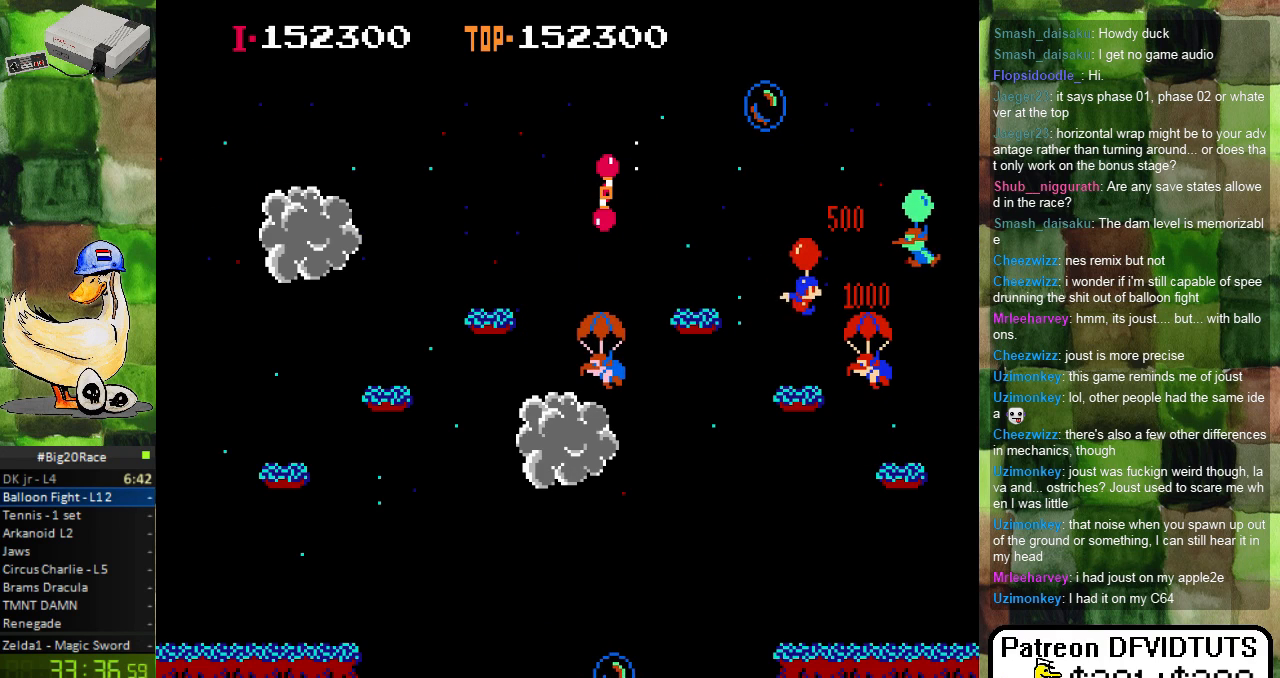
{"buttons": ["DPAD_RIGHT"], "events": [[33, "A", "up"], [100, "A", "down"], [233, "A", "up"], [367, "DPAD_RIGHT", "down"]]}
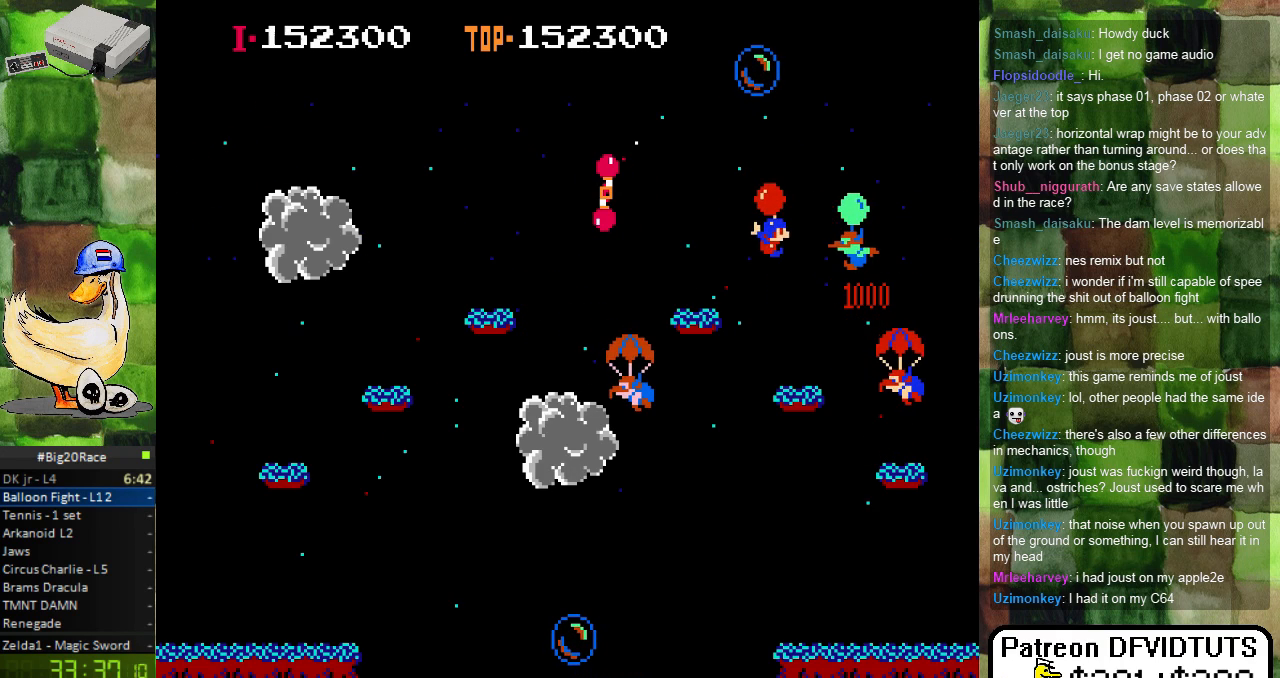
{"buttons": ["DPAD_RIGHT"], "events": [[67, "A", "down"], [183, "A", "up"], [233, "A", "down"], [350, "A", "up"]]}
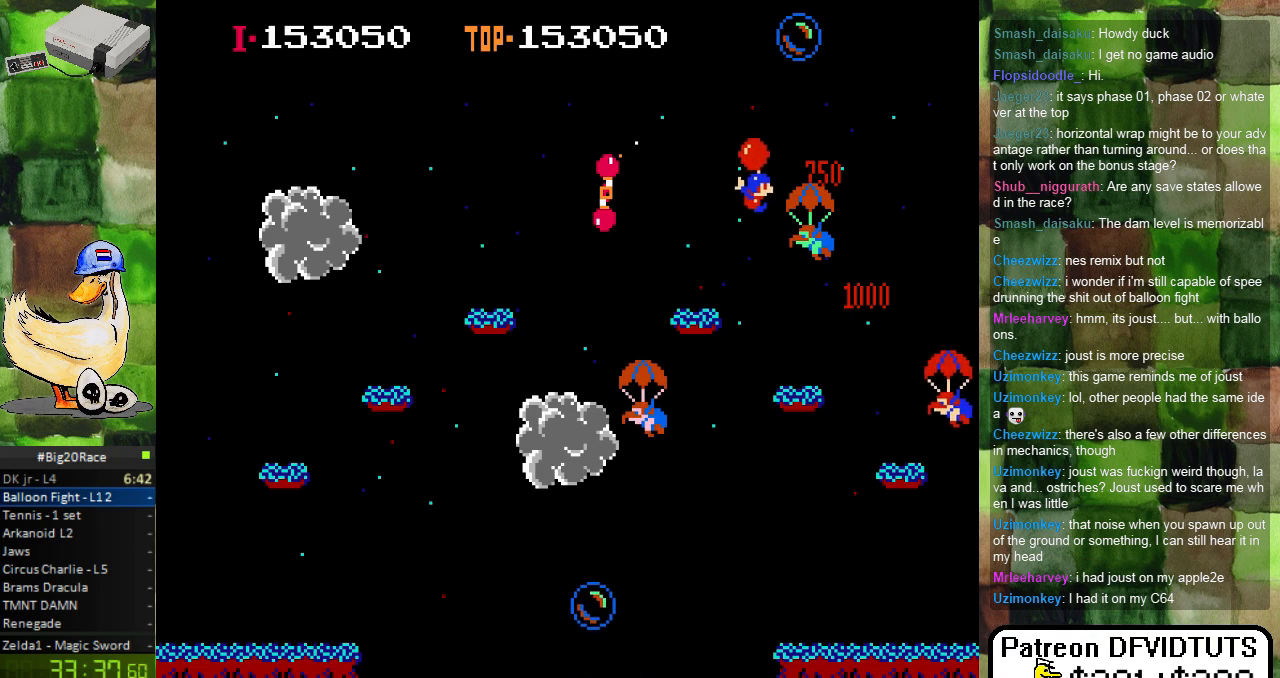
{"buttons": ["DPAD_RIGHT"], "events": [[217, "A", "down"], [267, "A", "up"]]}
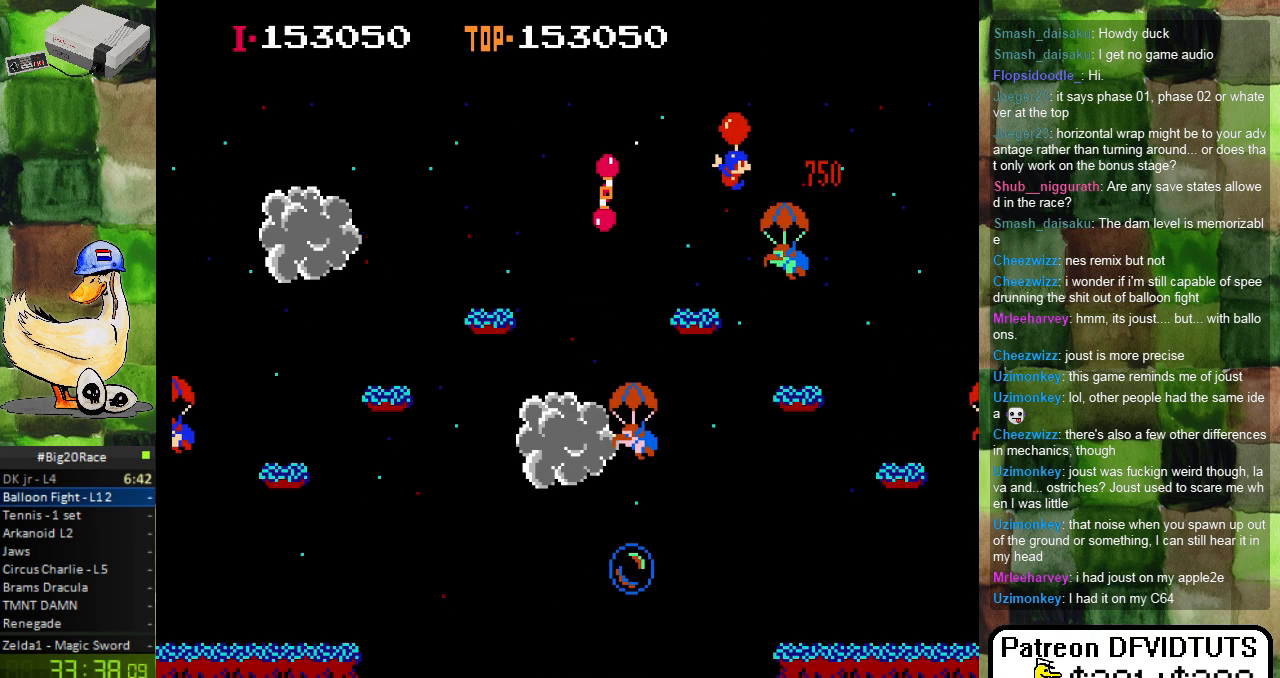
{"buttons": [], "events": [[133, "DPAD_RIGHT", "up"]]}
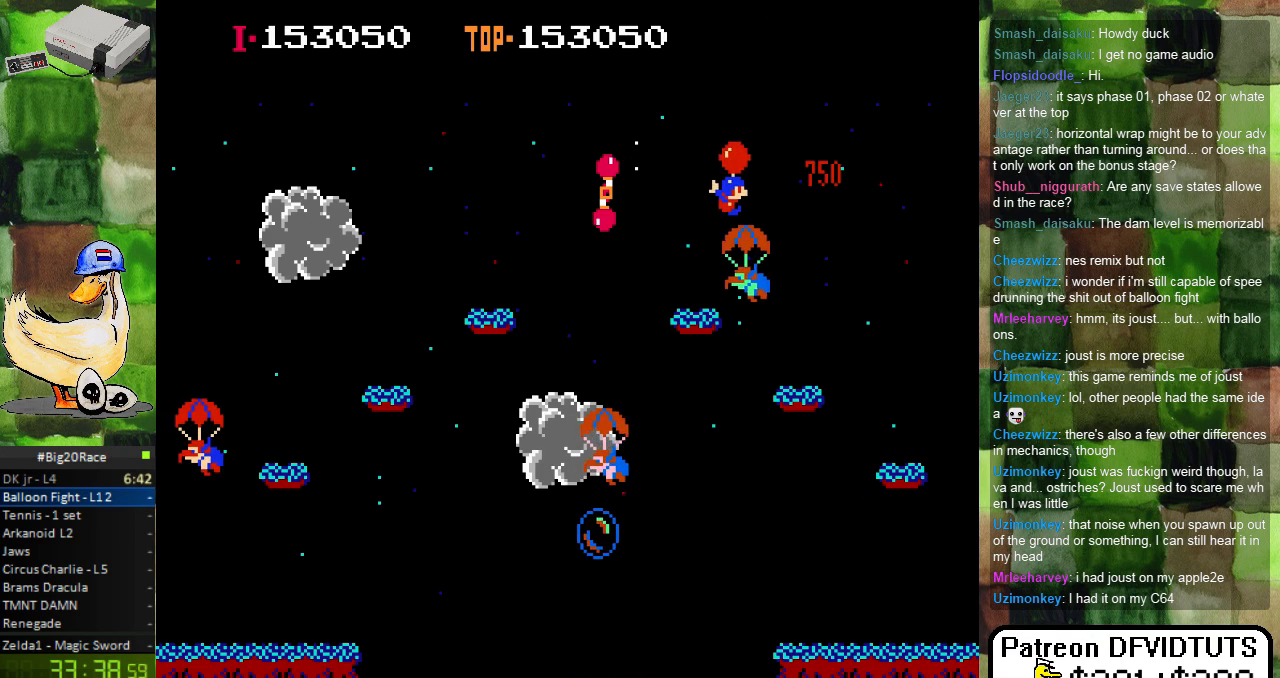
{"buttons": ["A", "DPAD_LEFT"], "events": [[150, "A", "down"], [233, "DPAD_LEFT", "down"], [267, "A", "up"], [500, "A", "down"]]}
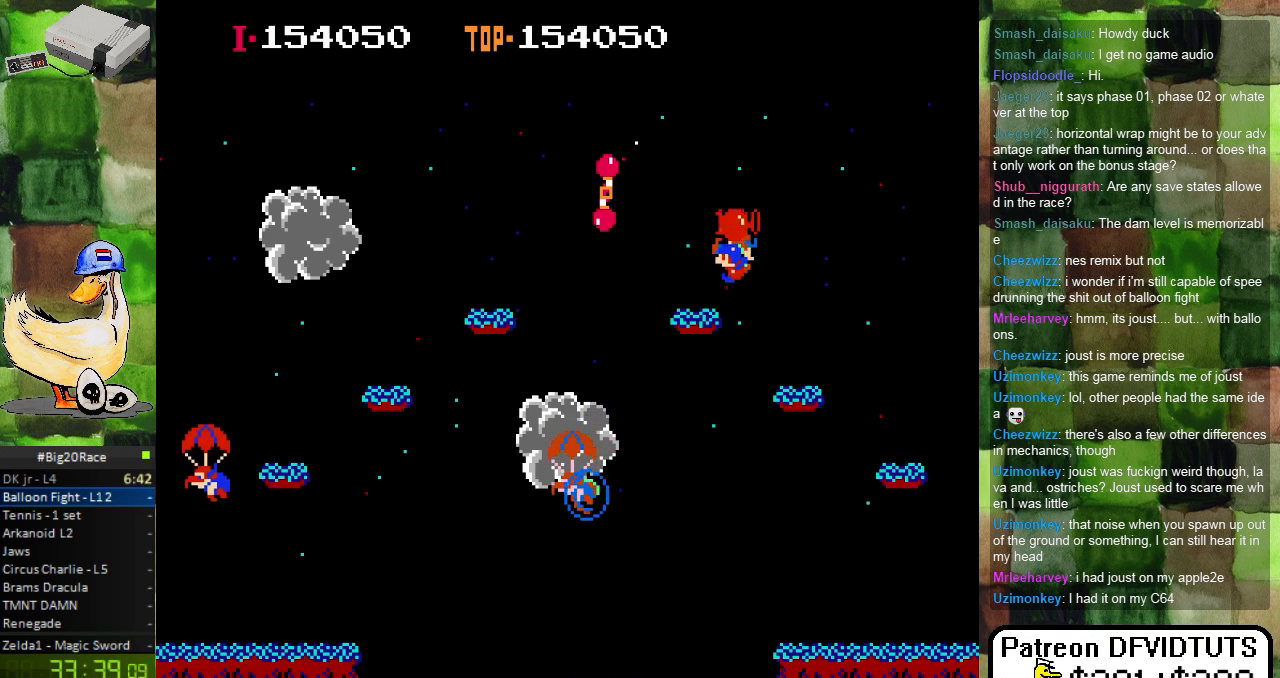
{"buttons": ["DPAD_LEFT"], "events": [[117, "A", "up"], [200, "A", "down"], [300, "A", "up"]]}
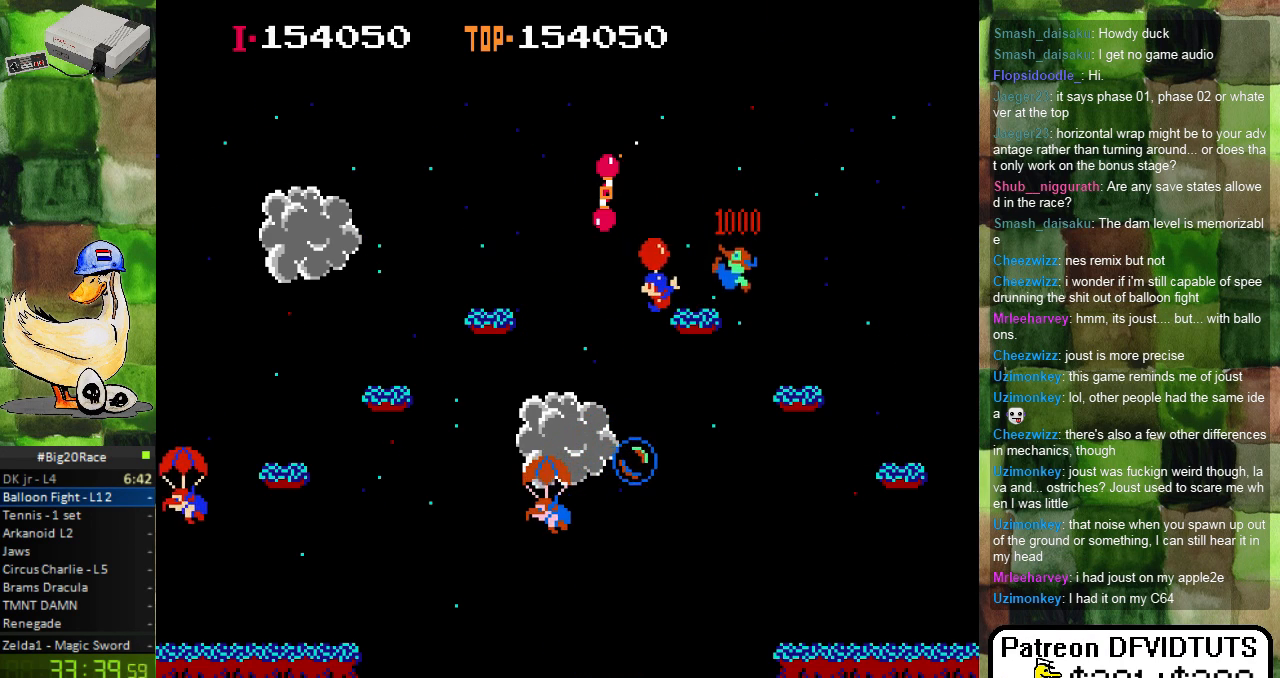
{"buttons": ["DPAD_RIGHT"], "events": [[67, "DPAD_LEFT", "up"], [200, "DPAD_RIGHT", "down"]]}
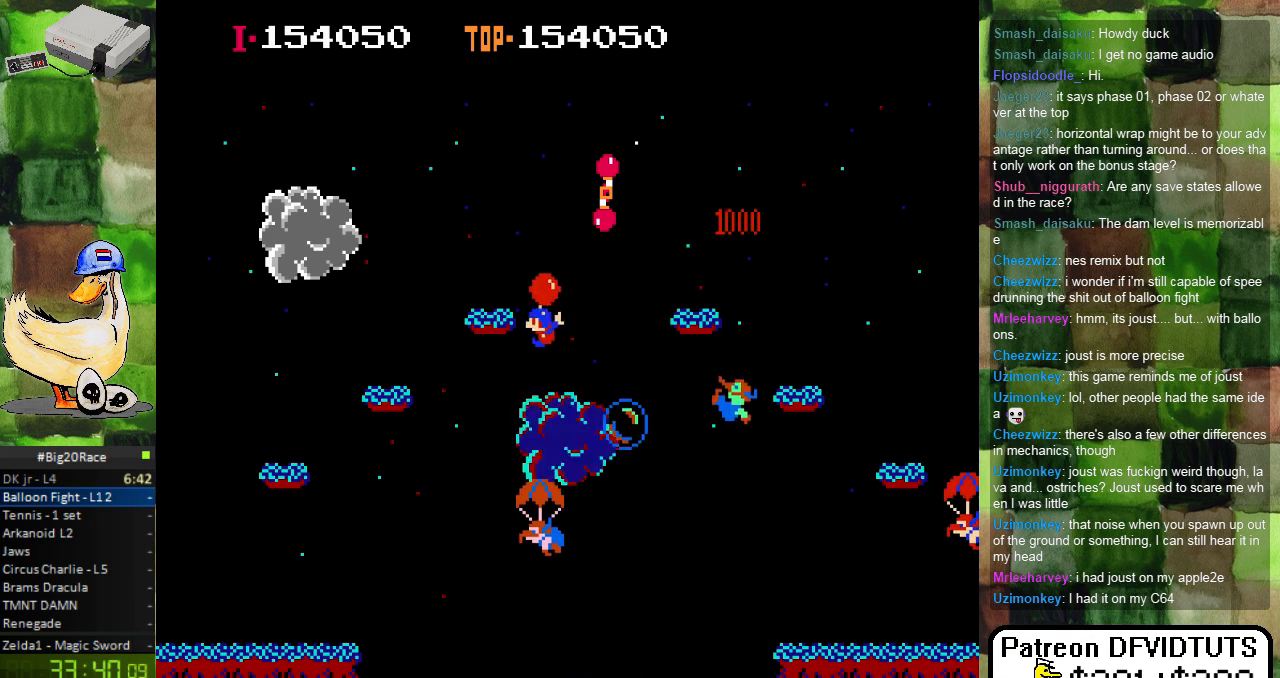
{"buttons": ["DPAD_LEFT"], "events": [[217, "DPAD_RIGHT", "up"], [283, "DPAD_LEFT", "down"], [333, "A", "down"], [400, "A", "up"]]}
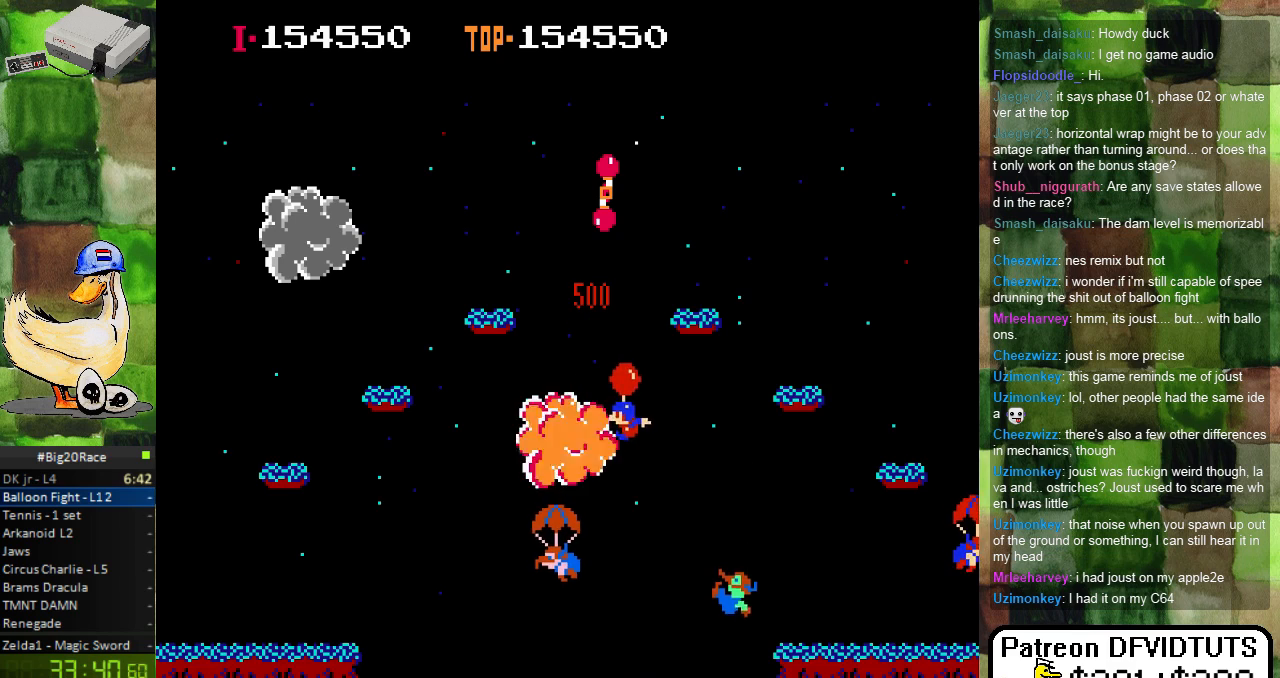
{"buttons": ["A"], "events": [[67, "A", "down"], [83, "DPAD_LEFT", "up"], [167, "A", "up"], [217, "DPAD_RIGHT", "down"], [233, "A", "down"], [333, "A", "up"], [417, "A", "down"], [450, "DPAD_RIGHT", "up"]]}
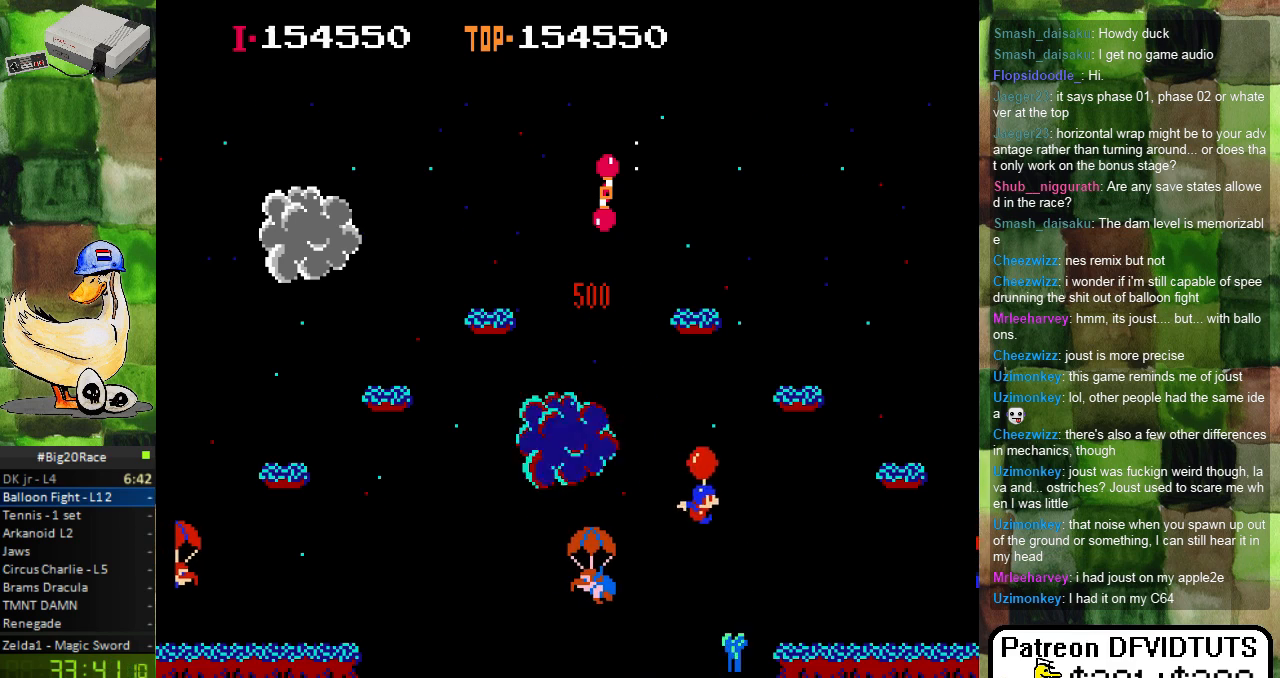
{"buttons": ["DPAD_LEFT"]}
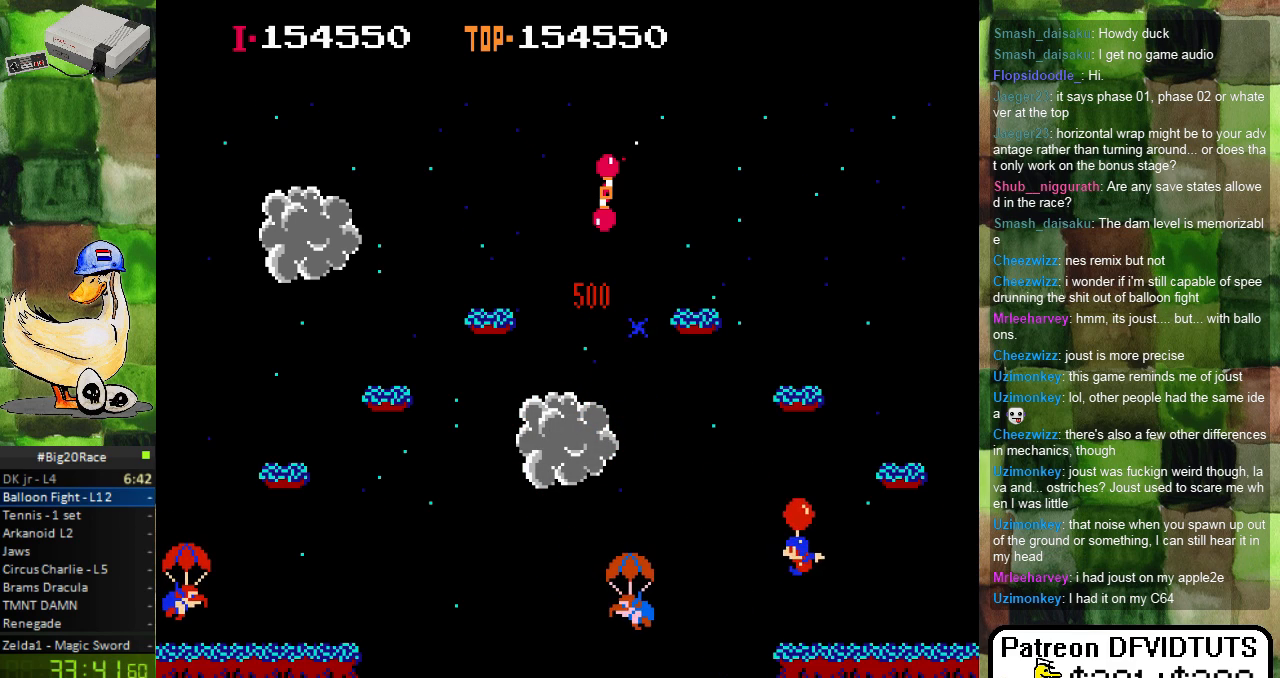
{"buttons": ["A", "DPAD_LEFT"], "events": [[217, "A", "down"], [333, "A", "up"], [400, "A", "down"]]}
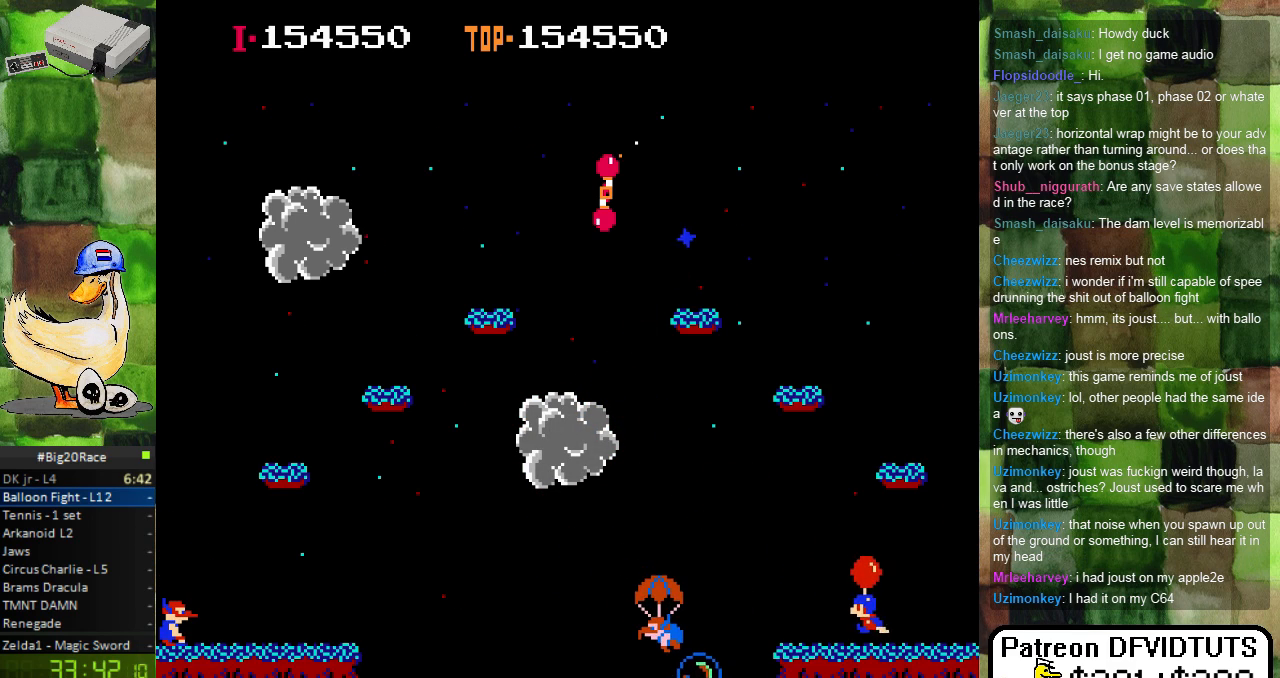
{"buttons": ["A", "DPAD_LEFT"], "events": [[17, "A", "up"], [83, "A", "down"], [167, "A", "up"], [233, "A", "down"], [333, "A", "up"], [417, "A", "down"]]}
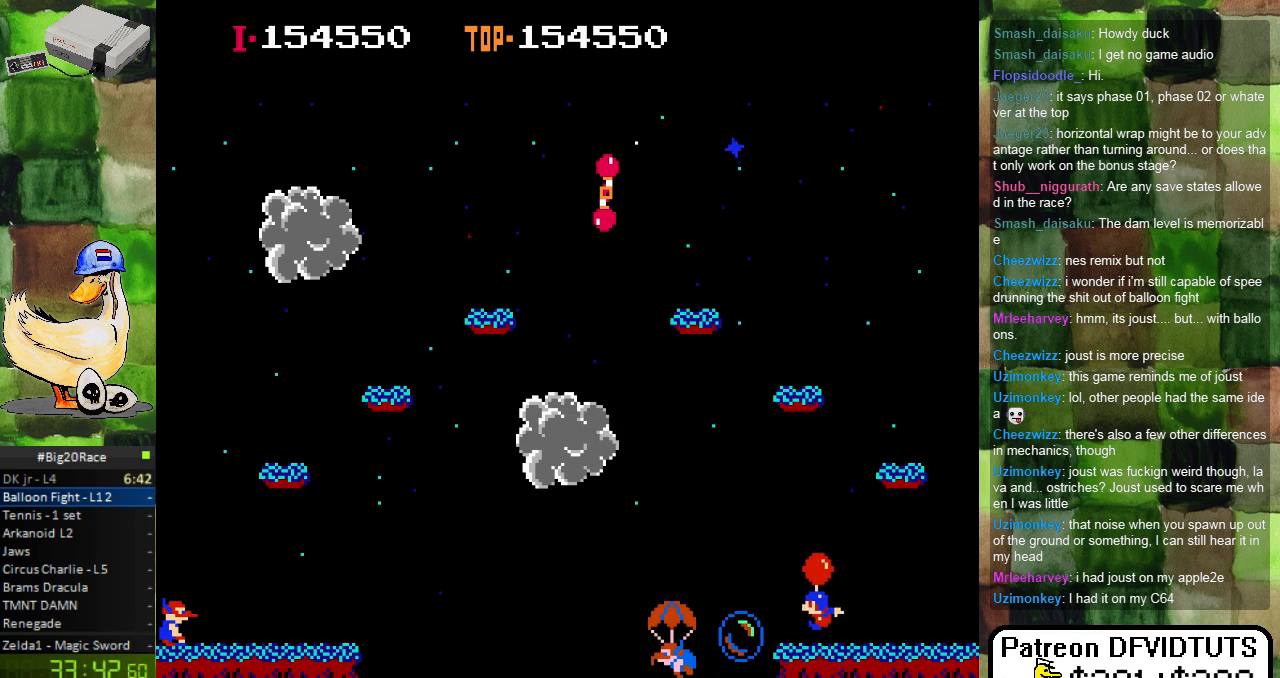
{"buttons": ["DPAD_LEFT"], "events": [[17, "A", "up"]]}
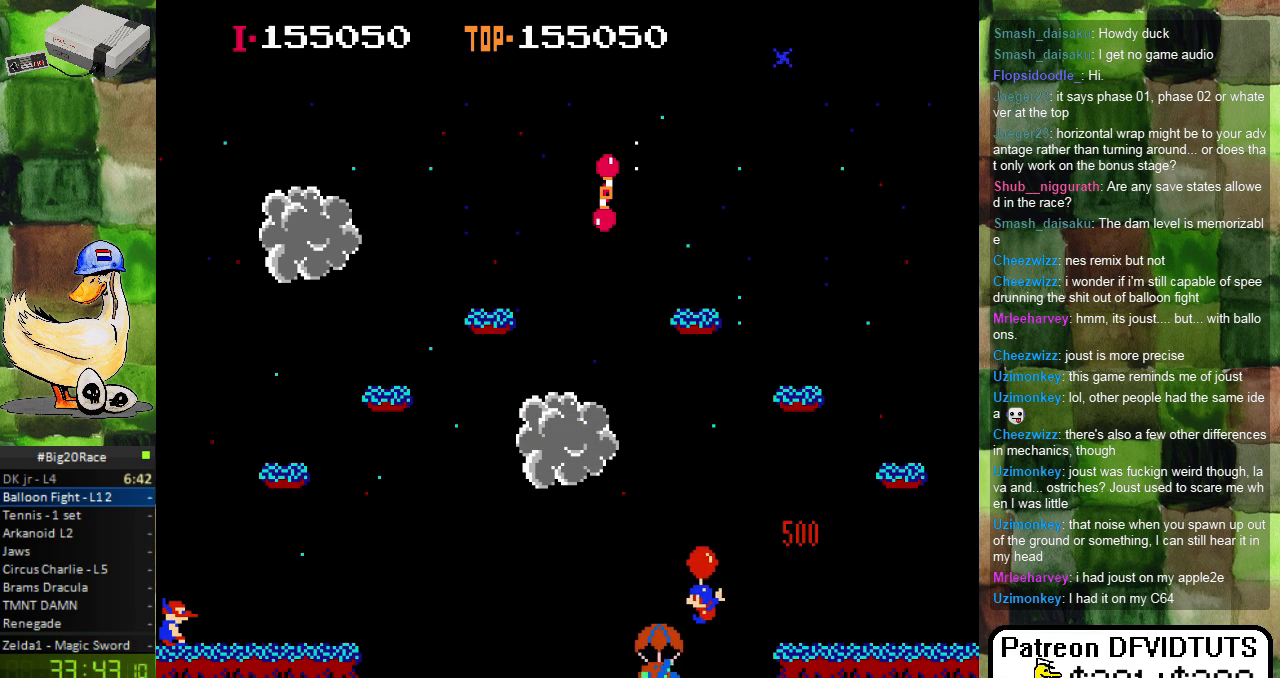
{"buttons": ["A"], "events": [[167, "A", "down"], [283, "A", "up"], [333, "A", "down"], [333, "DPAD_LEFT", "up"], [433, "A", "up"], [433, "DPAD_RIGHT", "down"], [483, "DPAD_RIGHT", "up"], [500, "A", "down"]]}
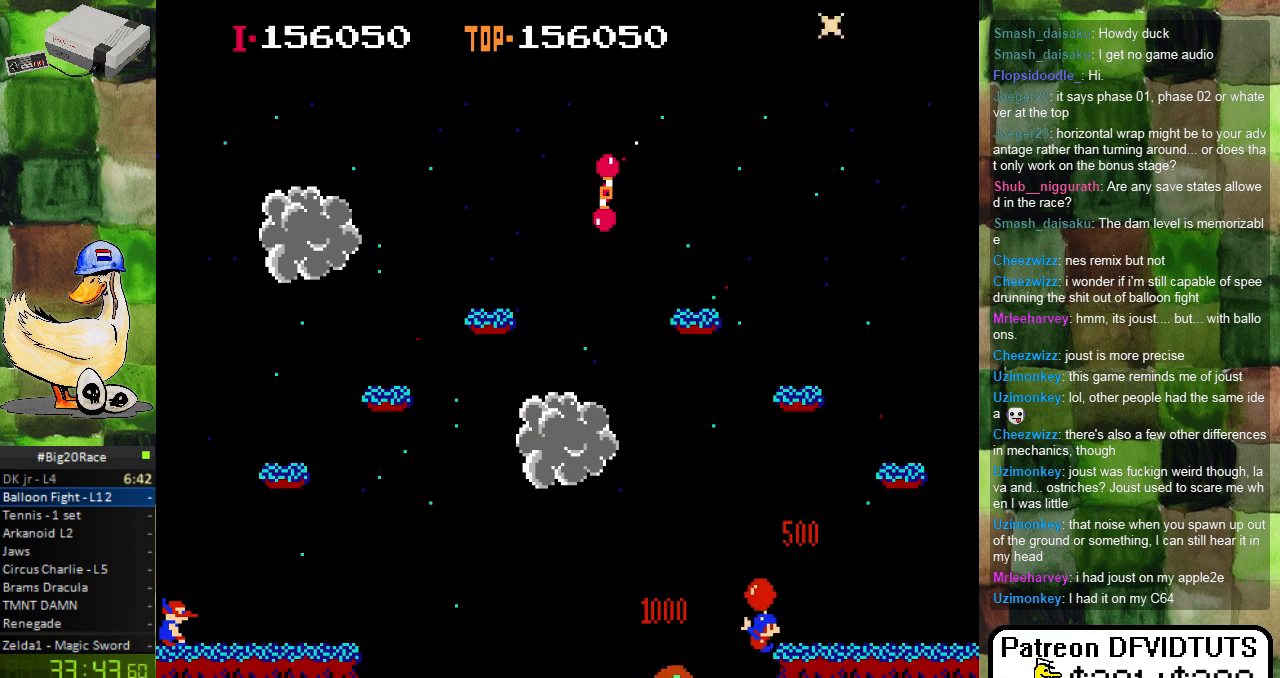
{"buttons": [], "events": [[100, "A", "up"], [133, "DPAD_LEFT", "down"], [183, "A", "down"], [300, "A", "up"], [383, "A", "down"], [483, "A", "up"], [483, "DPAD_LEFT", "up"]]}
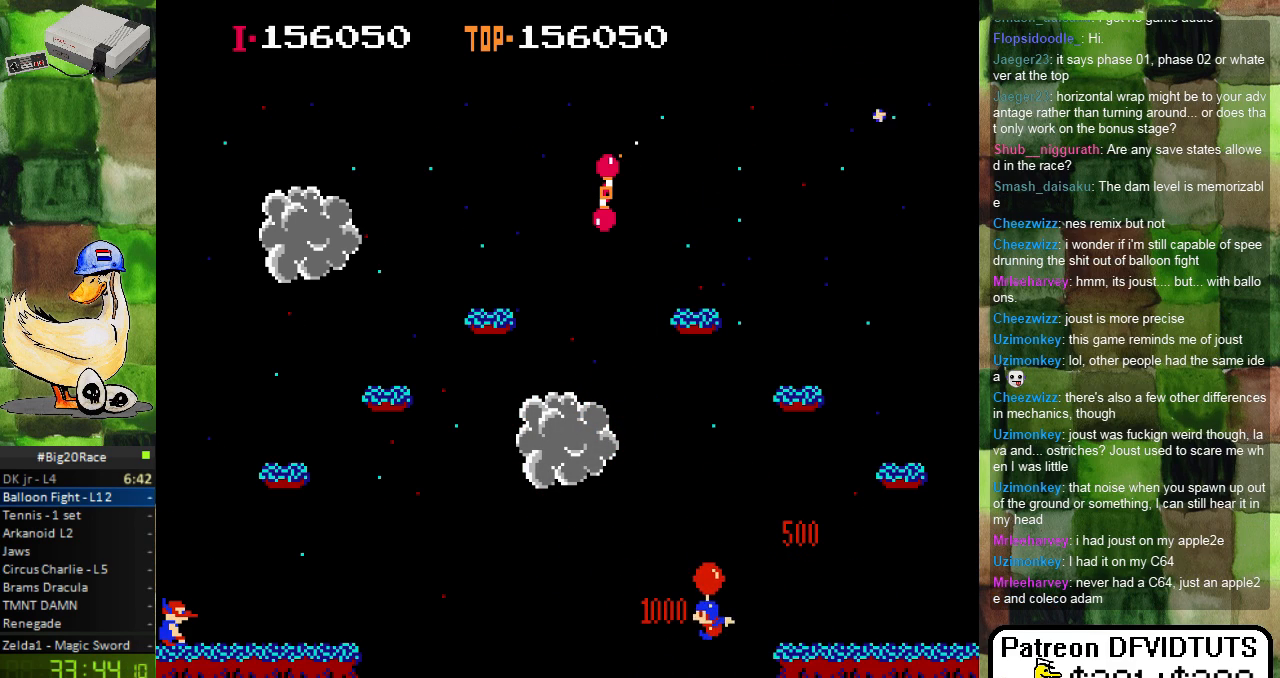
{"buttons": ["DPAD_LEFT"], "events": [[67, "A", "down"], [183, "A", "up"], [317, "A", "down"], [317, "DPAD_LEFT", "down"], [383, "A", "up"]]}
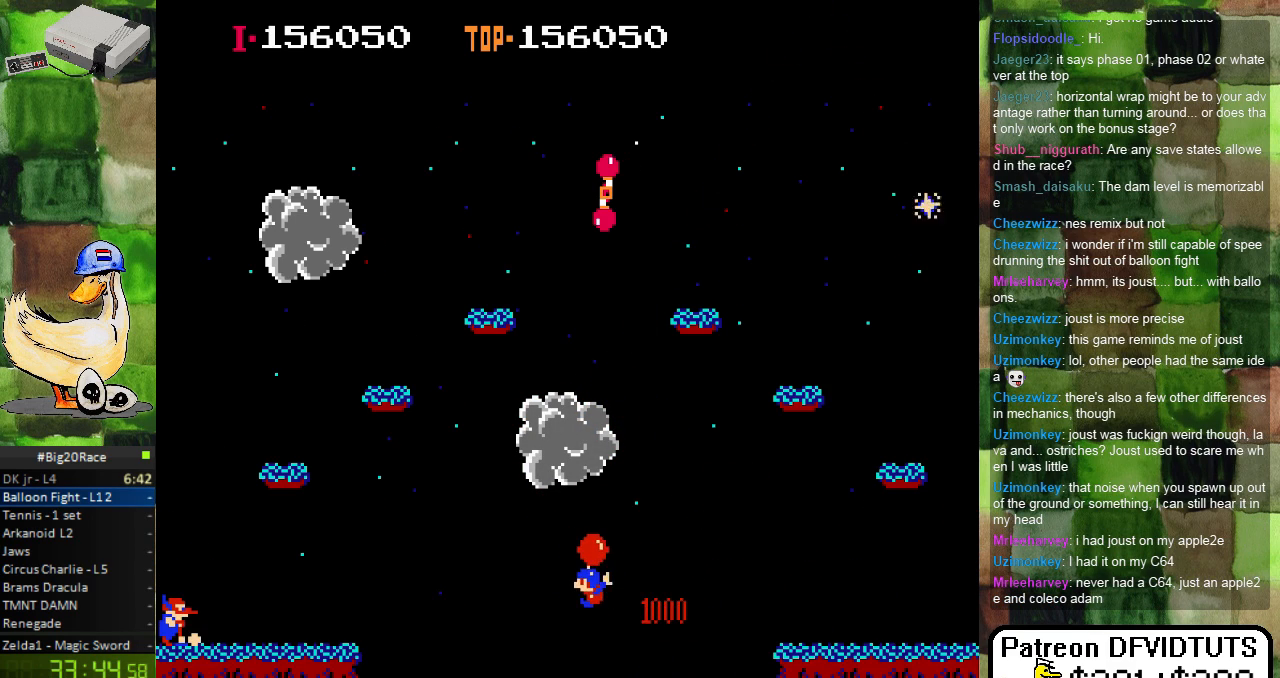
{"buttons": [], "events": [[17, "A", "down"], [100, "A", "up"], [183, "DPAD_LEFT", "up"]]}
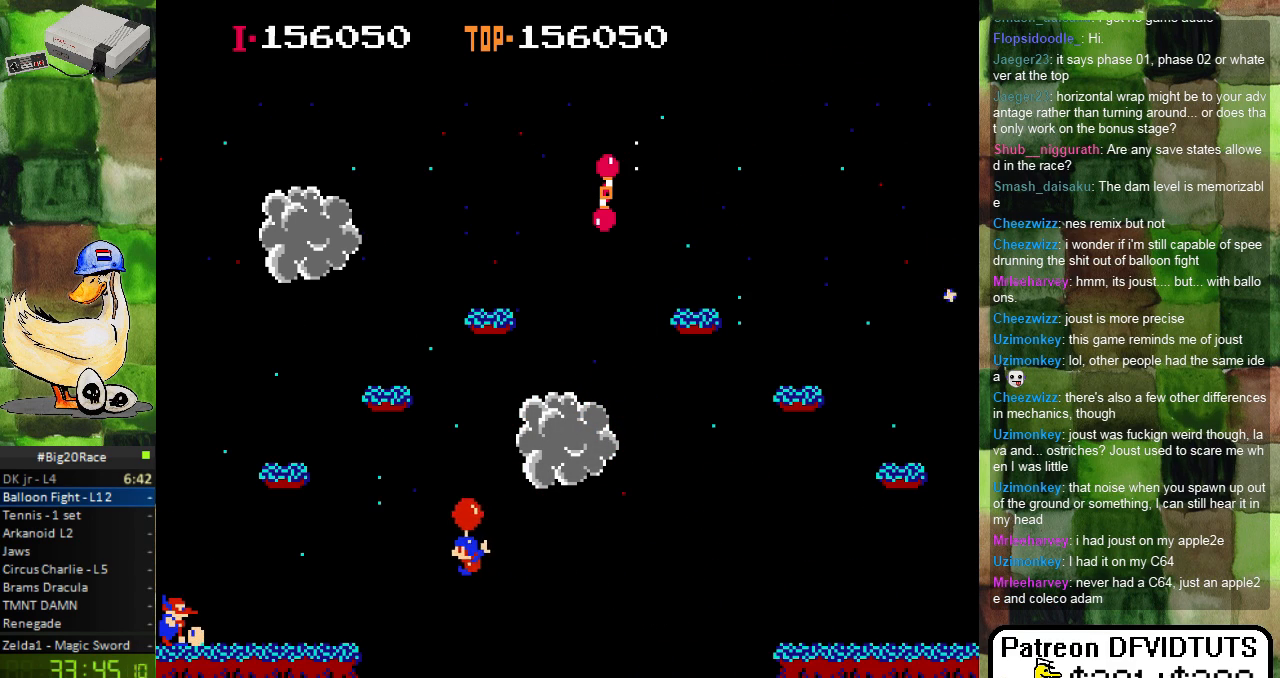
{"buttons": ["DPAD_LEFT"], "events": [[150, "DPAD_LEFT", "down"], [267, "A", "down"], [333, "A", "up"]]}
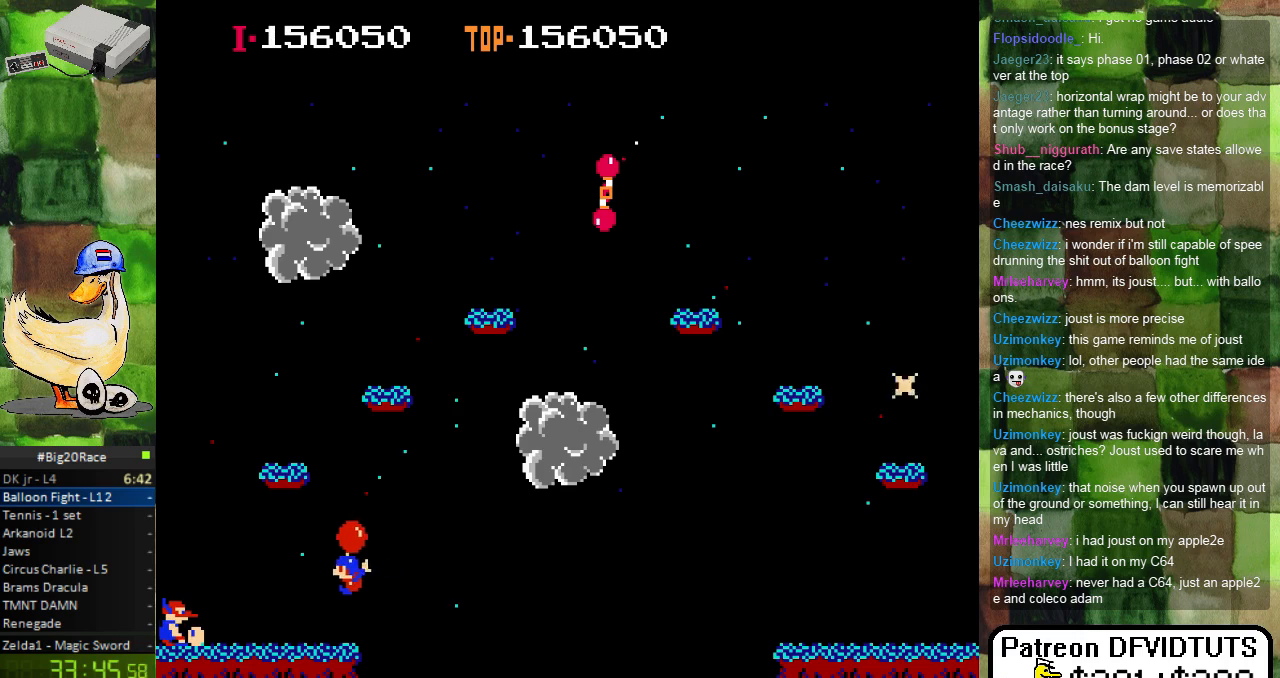
{"buttons": [], "events": [[17, "A", "down"], [117, "A", "up"], [333, "DPAD_LEFT", "up"]]}